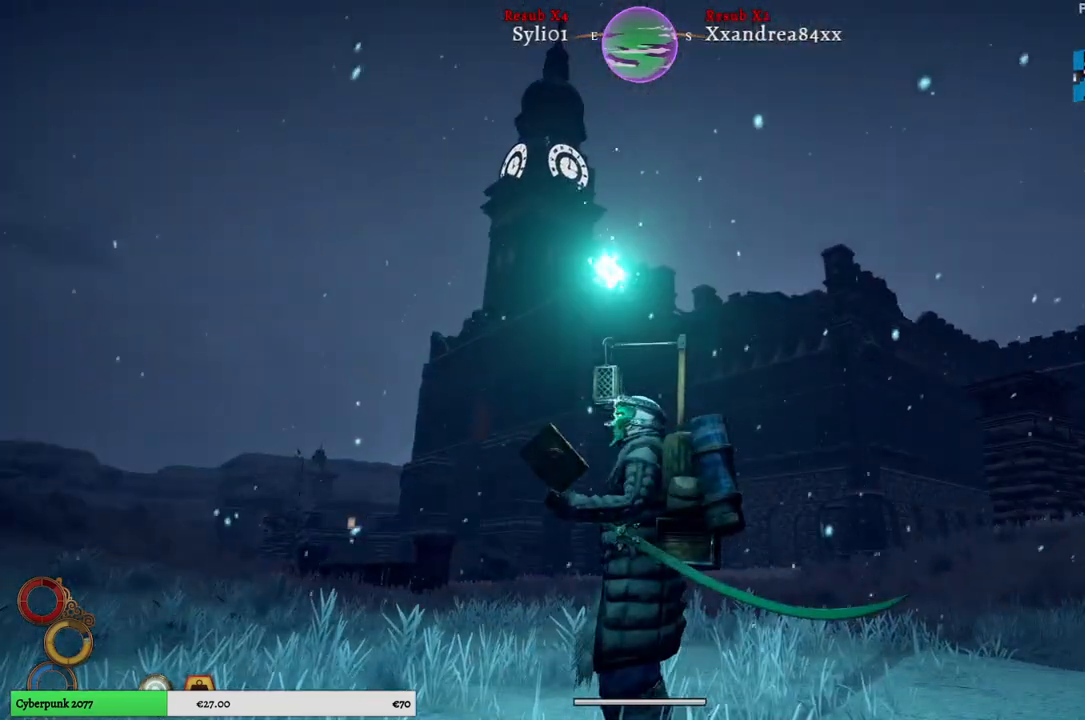
Gameplay with a controller (Xbox layout); each line is a JSON object with the inputs held at the frame after it. "events" lists button and stick changes between this image and that frame as [ms after this image, input, new state], when the widget could be followed in between.
{"buttons": [], "left_stick": "up", "right_stick": "left", "events": [[233, "left_stick", "up"], [283, "right_stick", "left"]]}
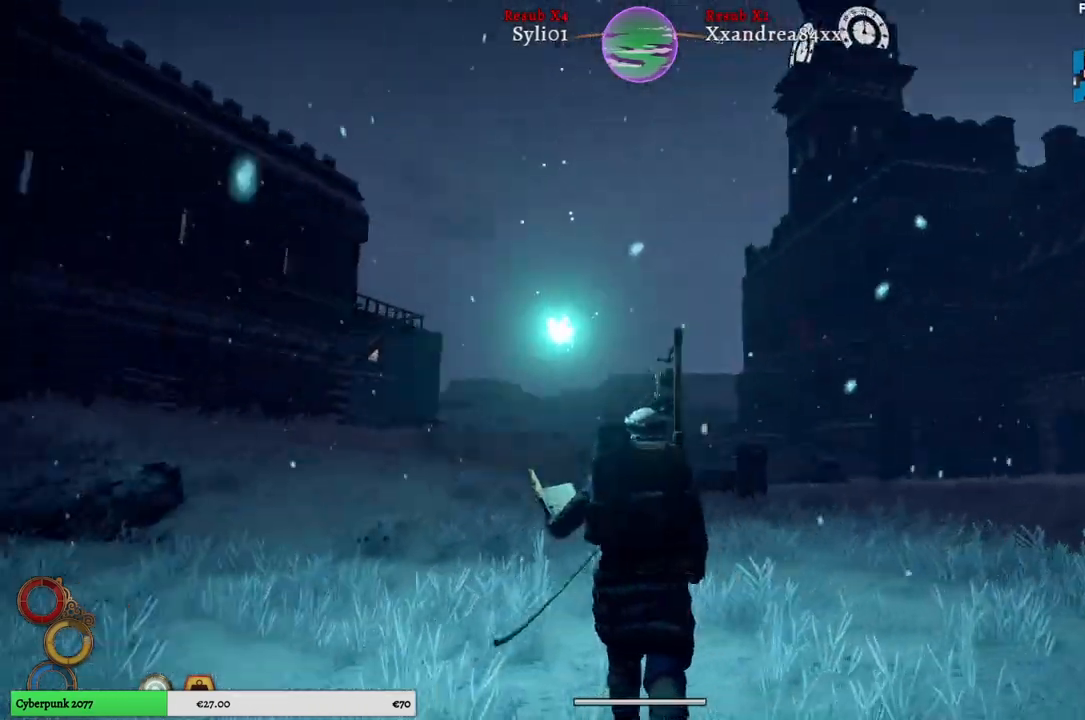
{"buttons": [], "left_stick": "up", "right_stick": "up", "events": [[117, "right_stick", "center"], [417, "right_stick", "up"]]}
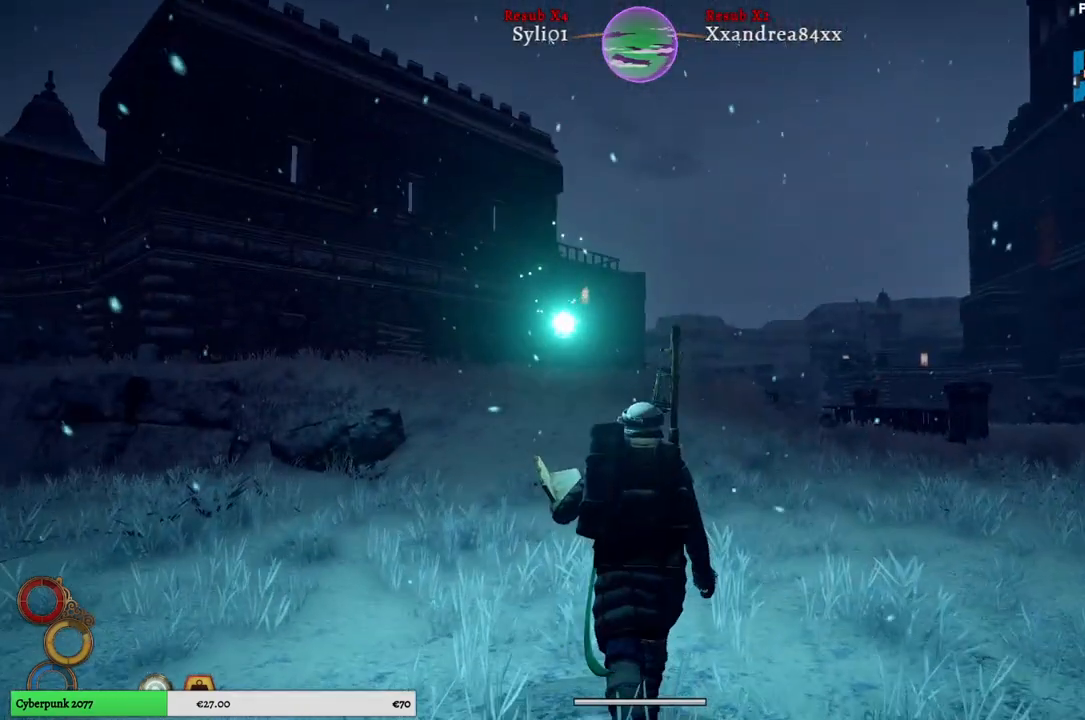
{"buttons": ["R1"], "left_stick": "up", "right_stick": "center", "events": [[233, "right_stick", "center"], [267, "R1", "down"]]}
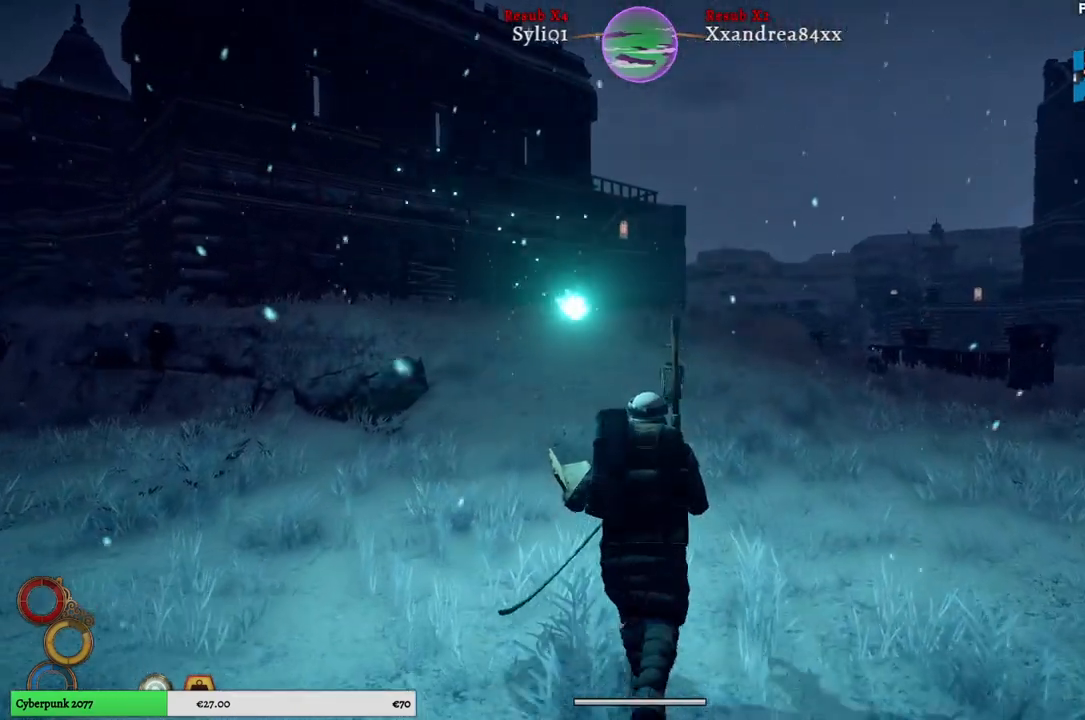
{"buttons": ["R1"], "left_stick": "up", "right_stick": "center", "events": []}
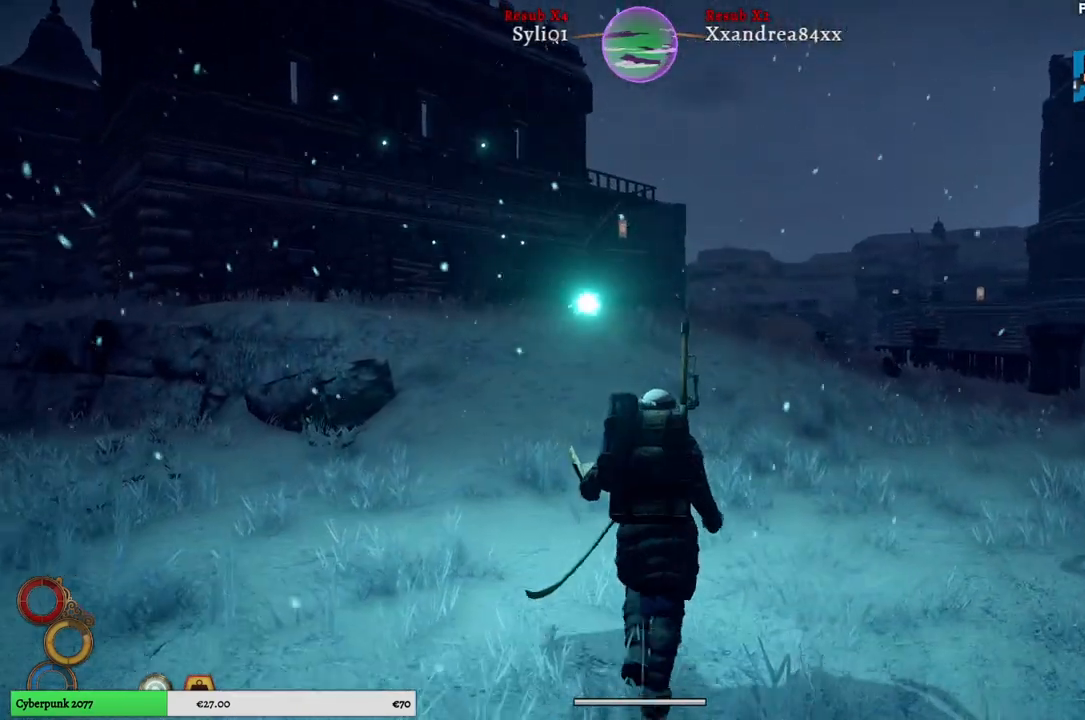
{"buttons": ["R1"], "left_stick": "up", "right_stick": "center", "events": []}
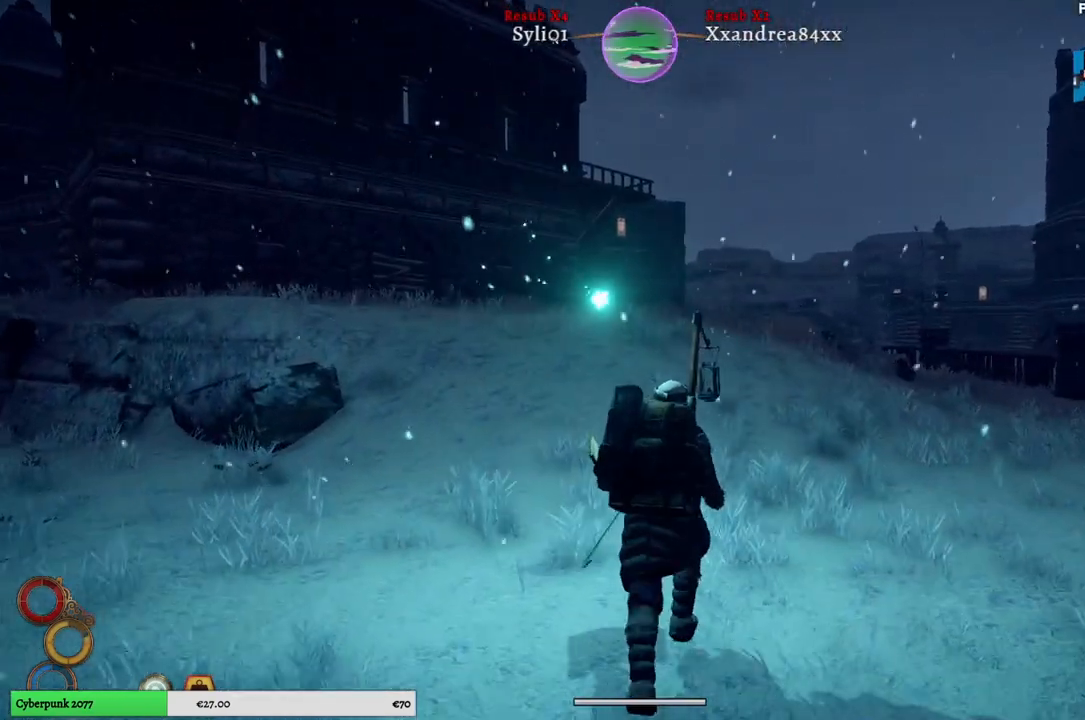
{"buttons": ["R1"], "left_stick": "up", "right_stick": "center", "events": []}
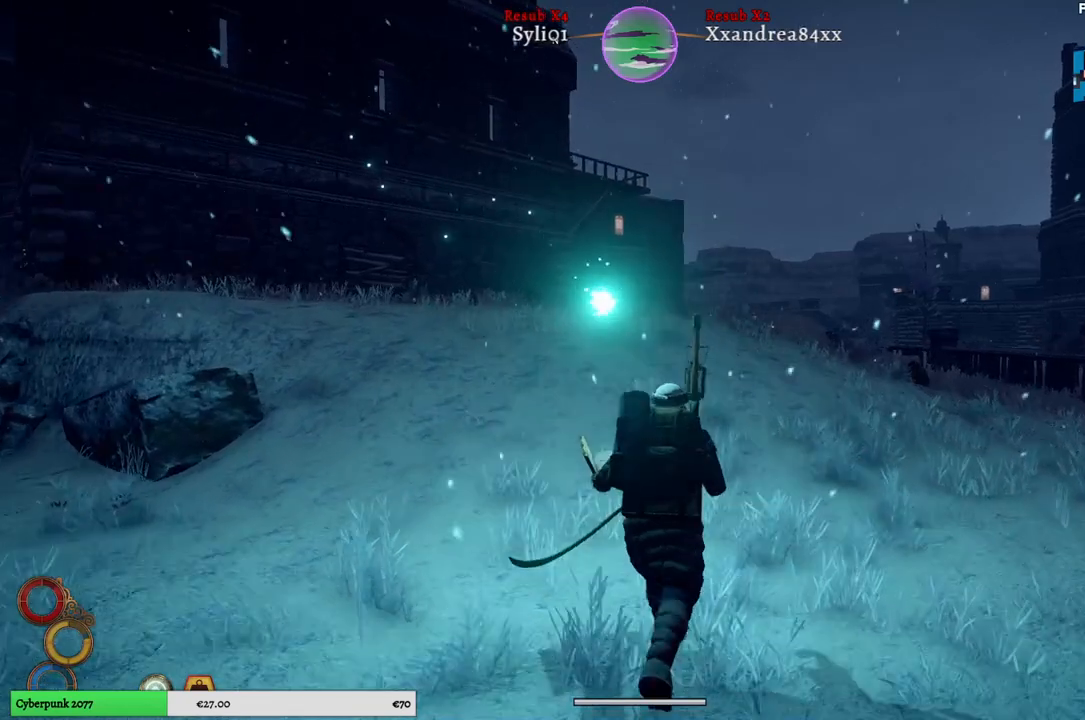
{"buttons": ["R1"], "left_stick": "up", "right_stick": "center", "events": [[133, "right_stick", "up"], [383, "right_stick", "center"]]}
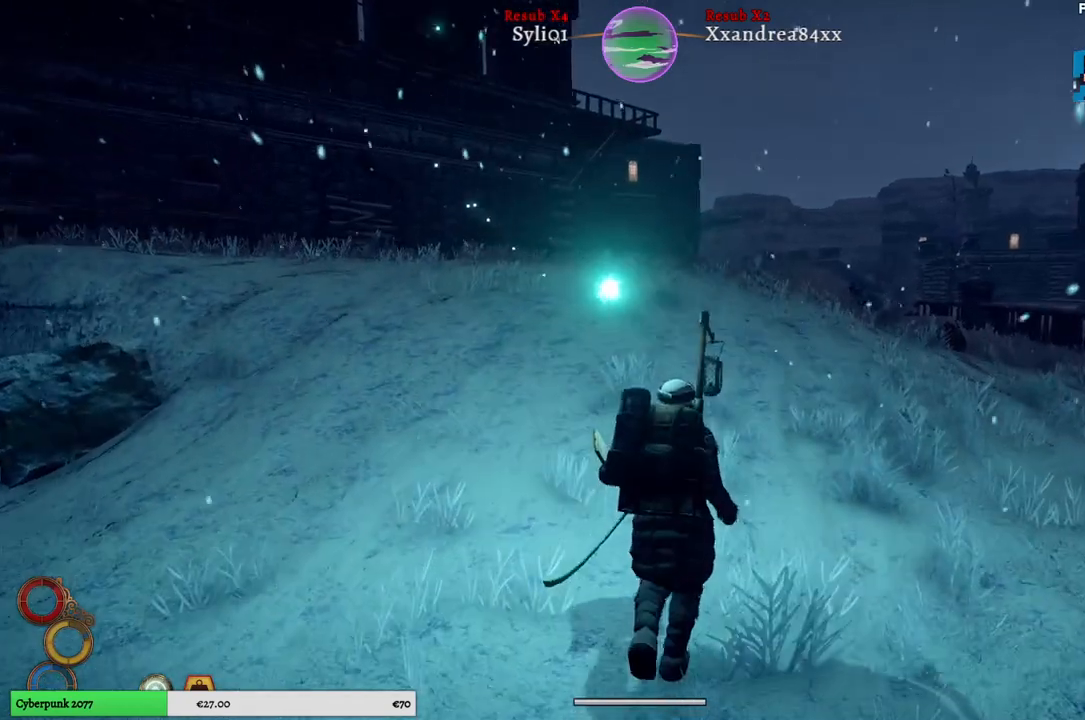
{"buttons": ["R1"], "left_stick": "up", "right_stick": "center", "events": []}
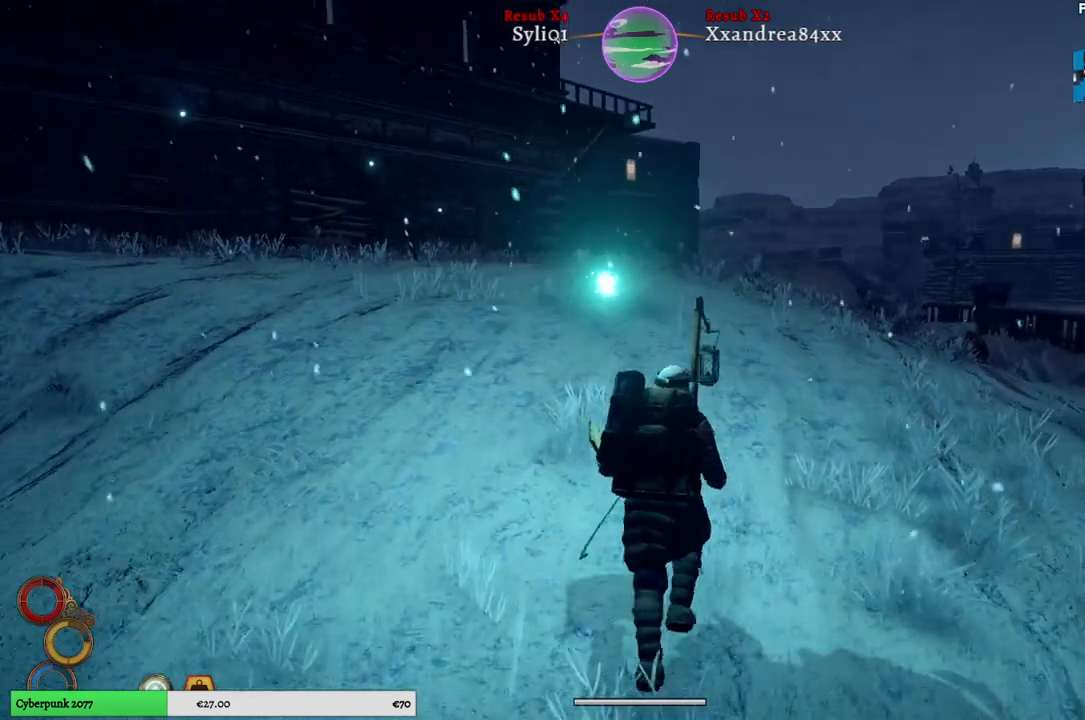
{"buttons": ["R1"], "left_stick": "up", "right_stick": "center", "events": [[167, "right_stick", "up"], [333, "right_stick", "center"]]}
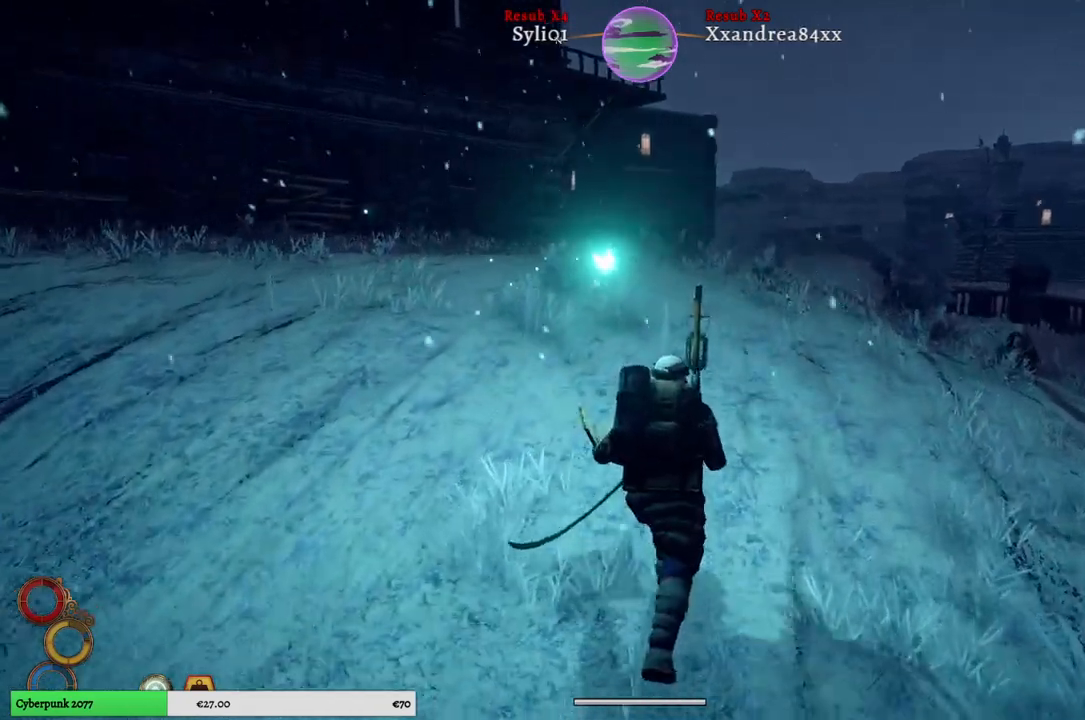
{"buttons": ["R1"], "left_stick": "up", "right_stick": "center", "events": []}
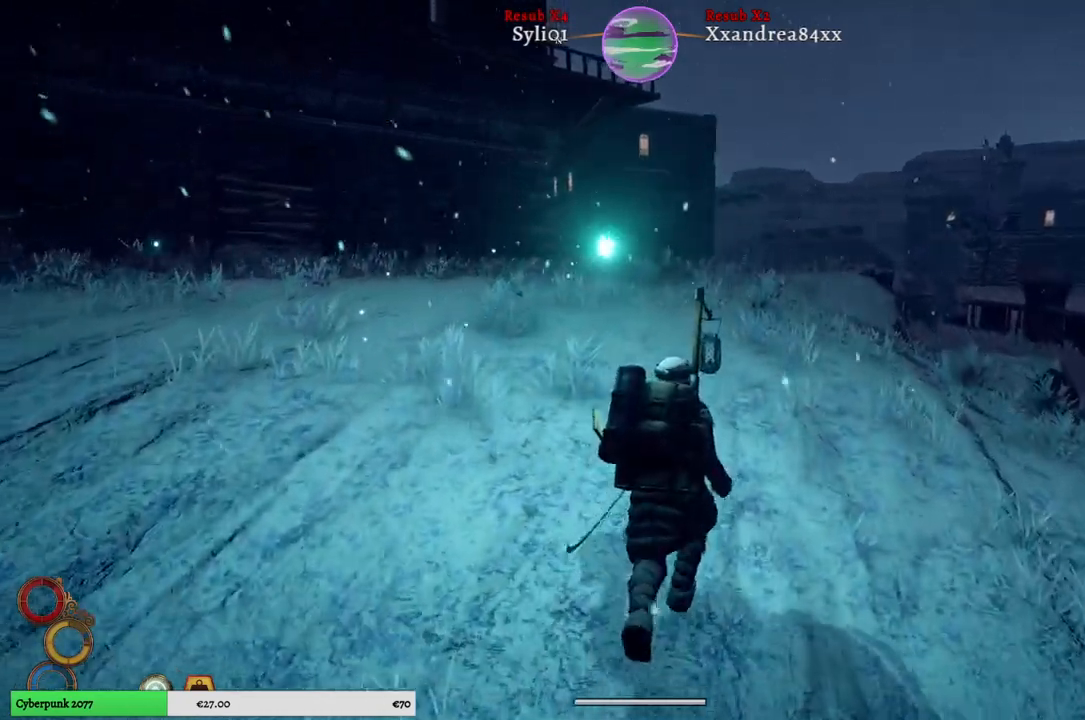
{"buttons": ["R1"], "left_stick": "up", "right_stick": "center", "events": []}
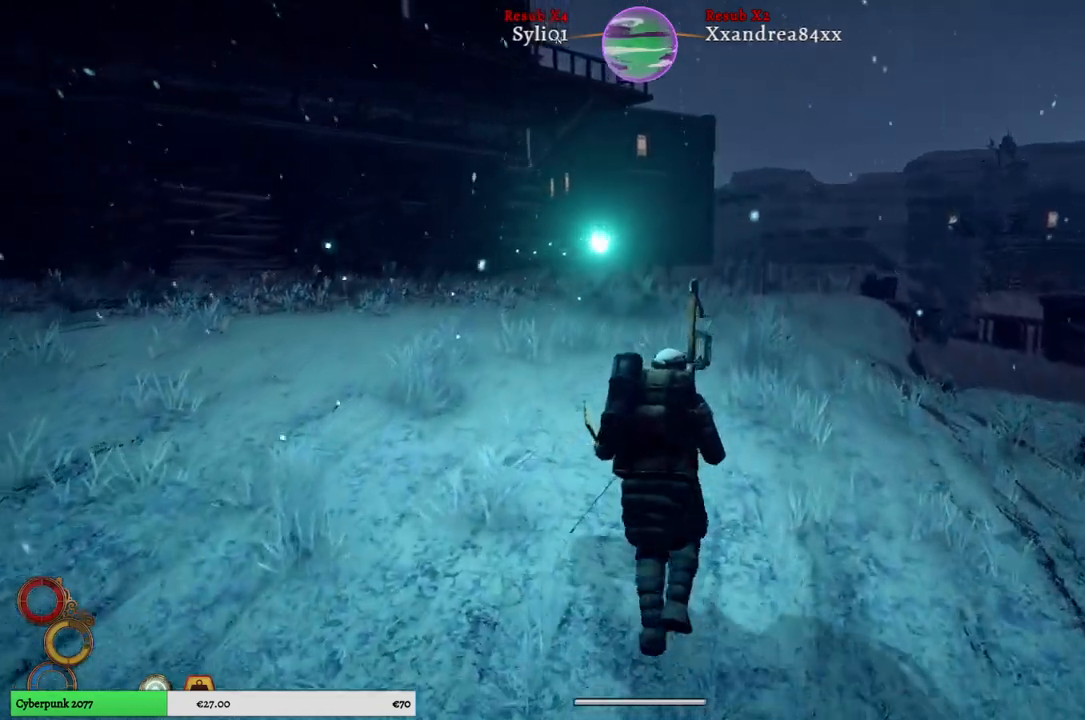
{"buttons": ["R1"], "left_stick": "up", "right_stick": "center", "events": []}
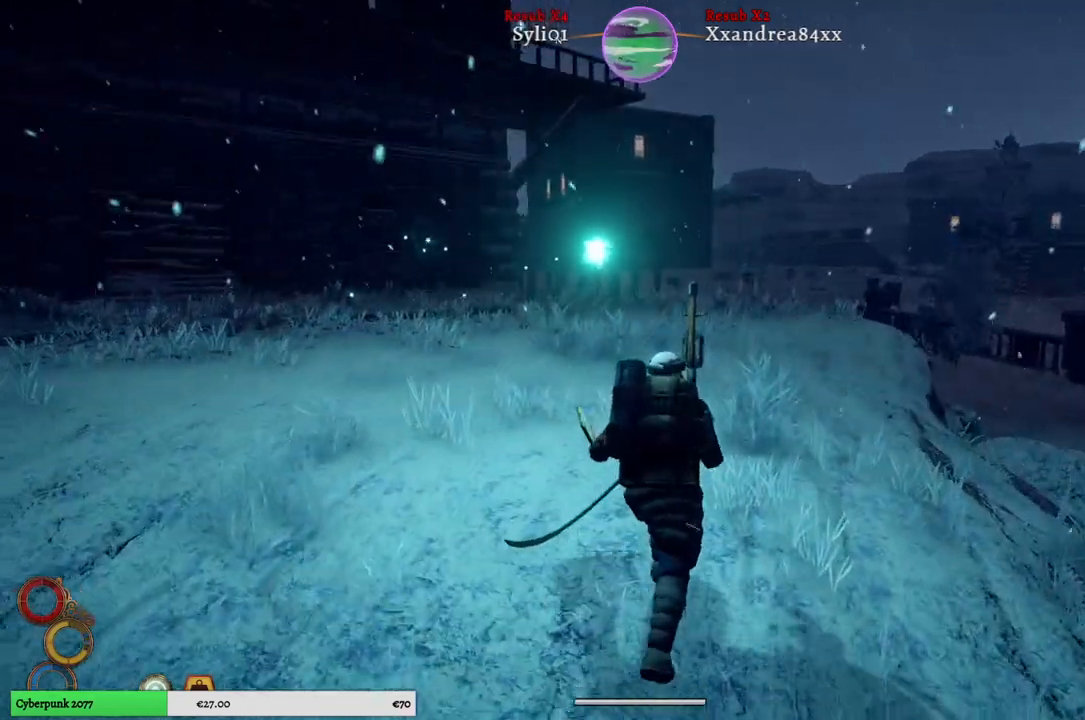
{"buttons": ["R1"], "left_stick": "up", "right_stick": "center", "events": []}
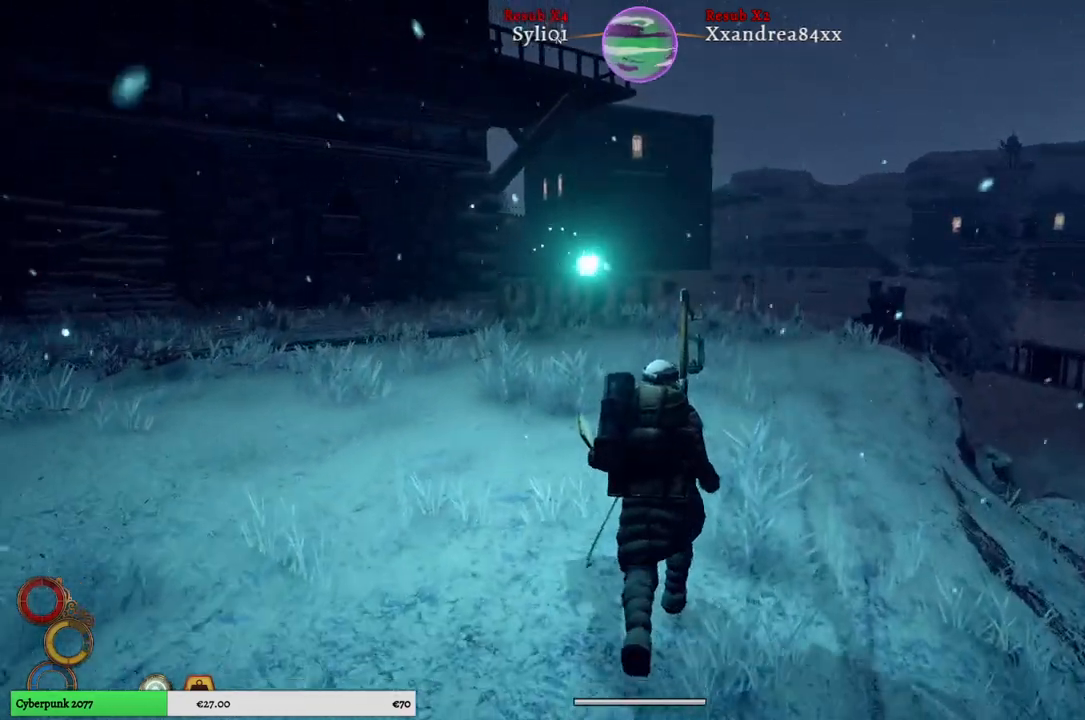
{"buttons": ["R1"], "left_stick": "up", "right_stick": "center", "events": []}
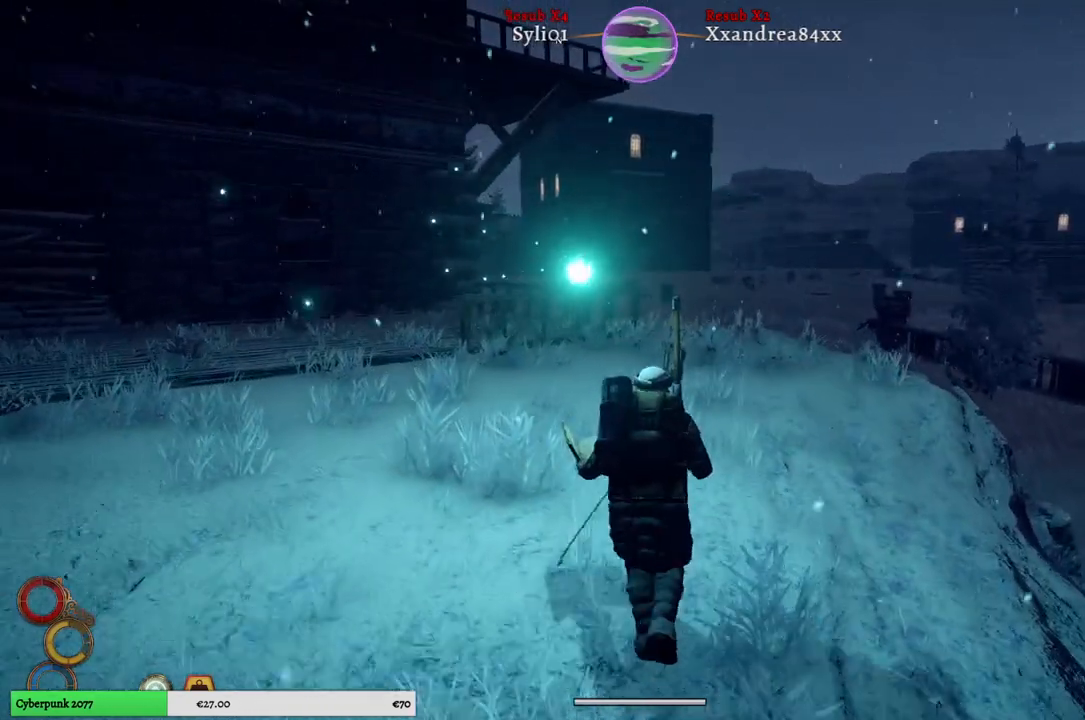
{"buttons": ["R1"], "left_stick": "up", "right_stick": "center", "events": []}
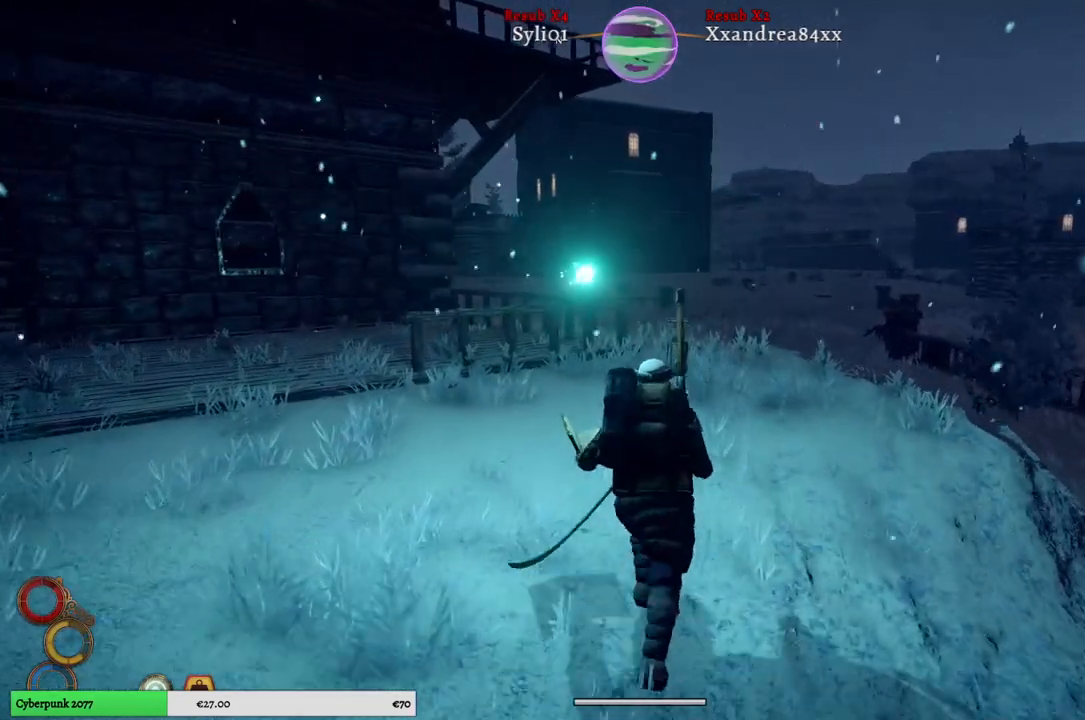
{"buttons": ["R1"], "left_stick": "up", "right_stick": "center", "events": []}
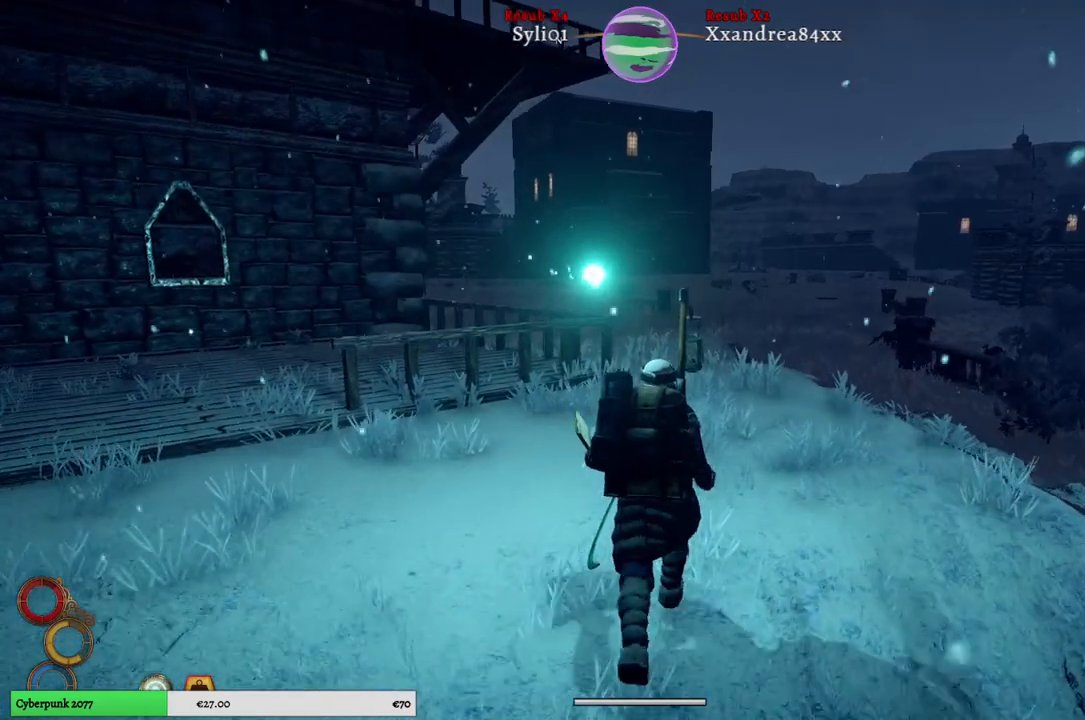
{"buttons": ["R1"], "left_stick": "up", "right_stick": "center", "events": []}
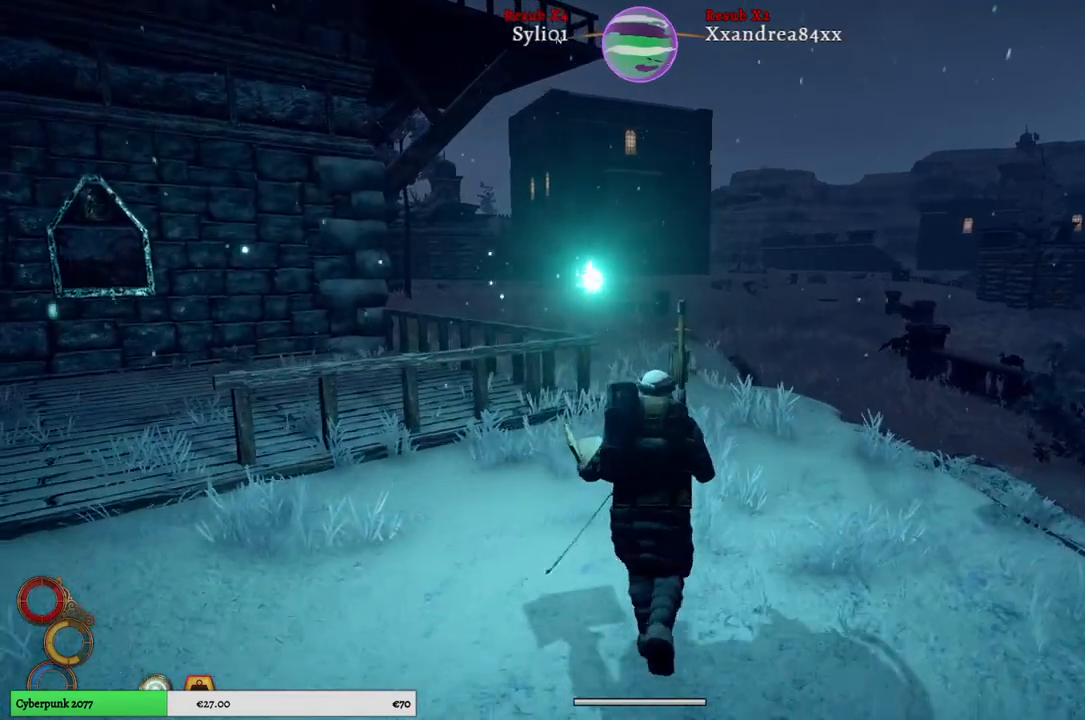
{"buttons": ["R1"], "left_stick": "up", "right_stick": "center", "events": []}
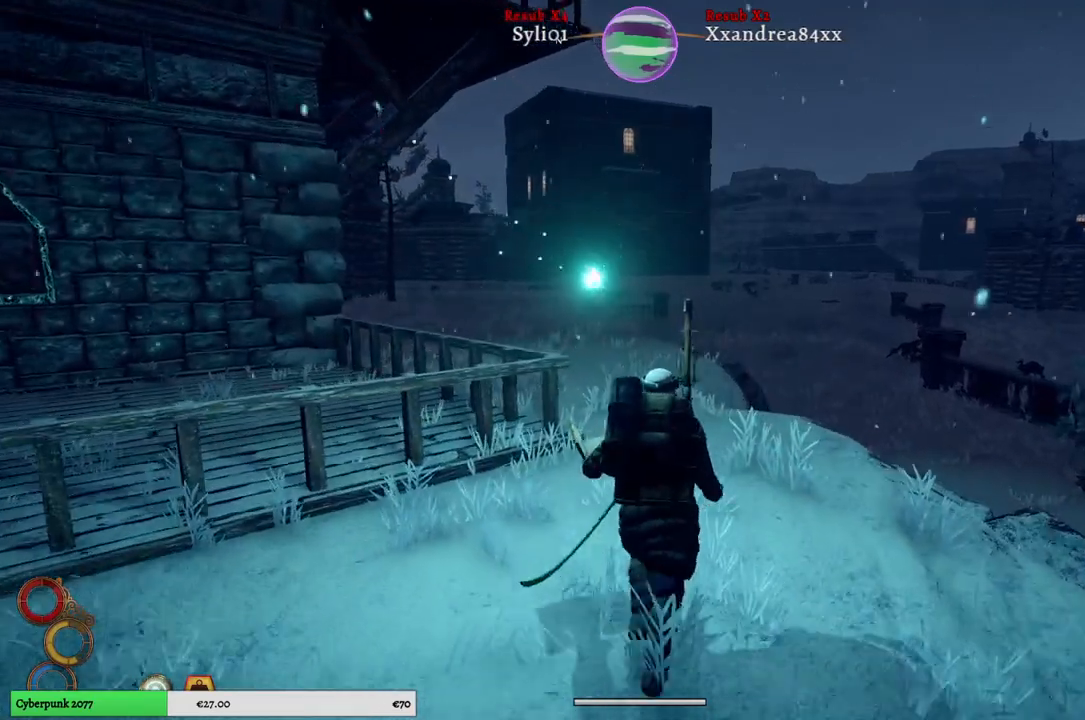
{"buttons": ["R1"], "left_stick": "up", "right_stick": "center", "events": []}
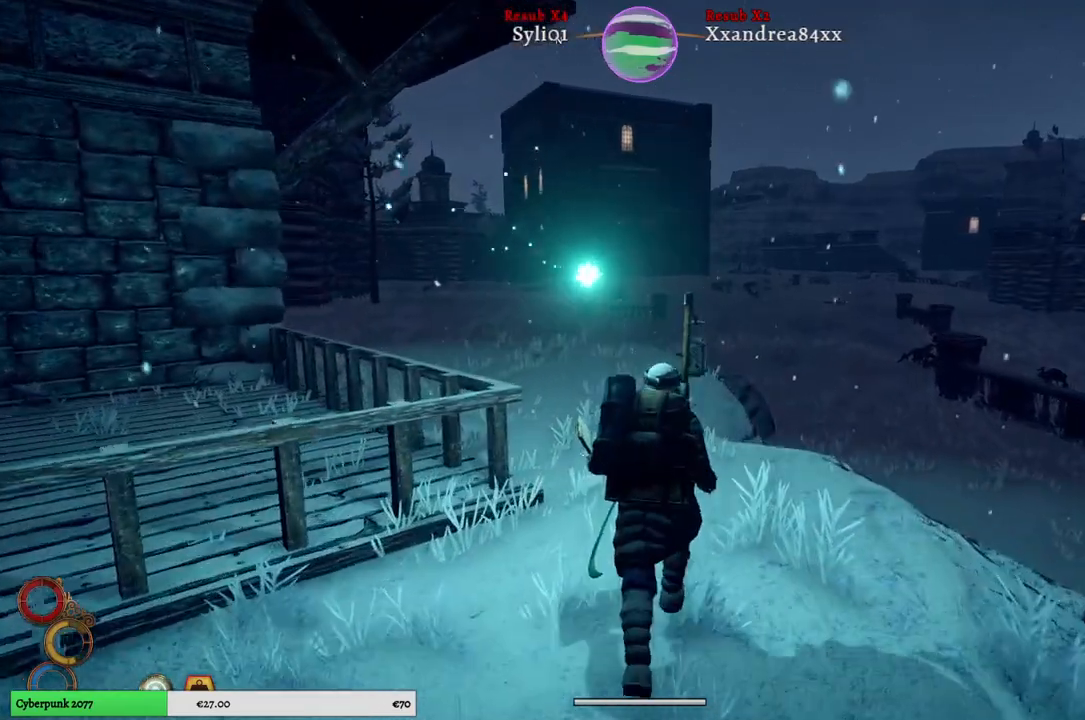
{"buttons": ["R1"], "left_stick": "up", "right_stick": "center", "events": []}
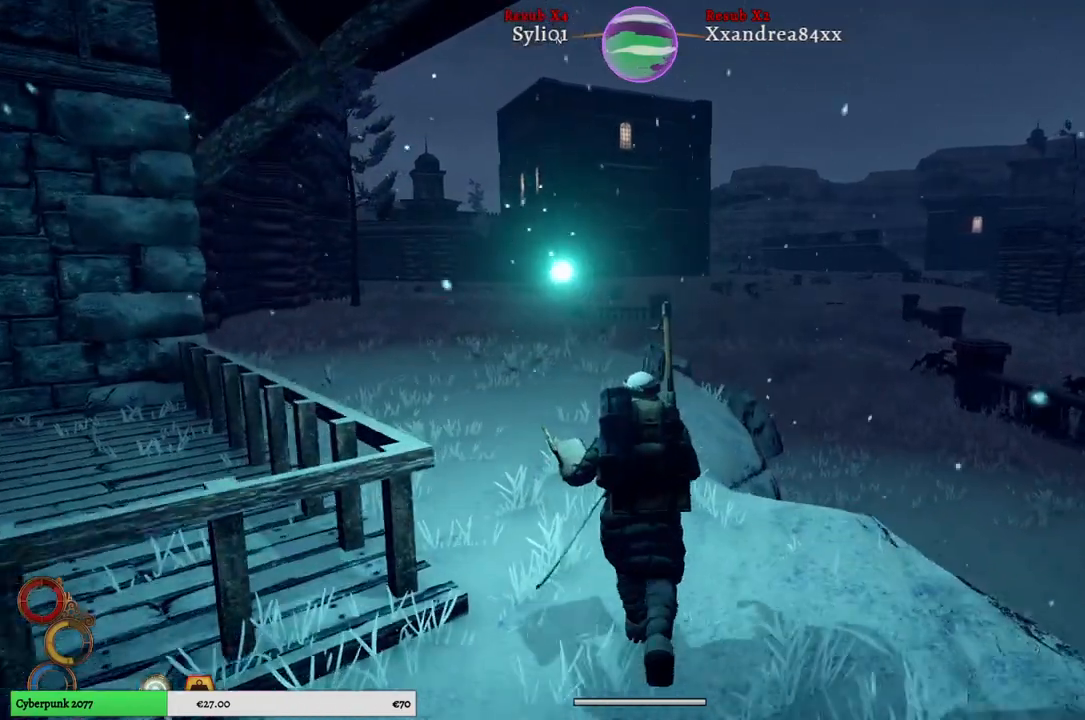
{"buttons": ["R1"], "left_stick": "up", "right_stick": "center", "events": []}
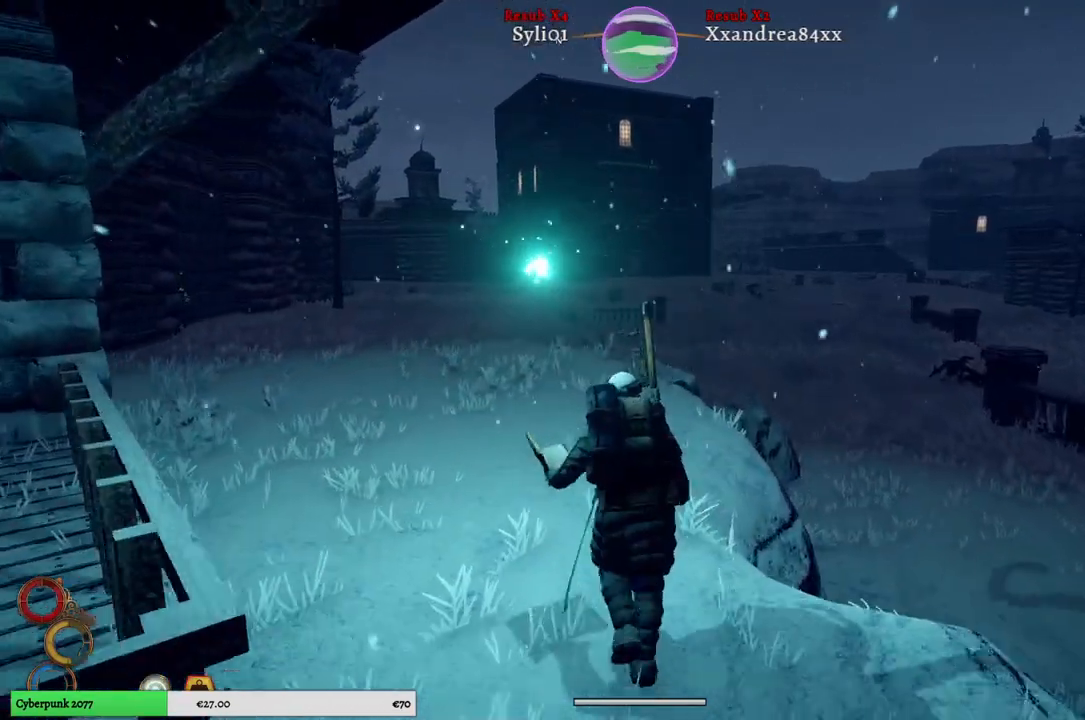
{"buttons": ["R1"], "left_stick": "up", "right_stick": "center", "events": []}
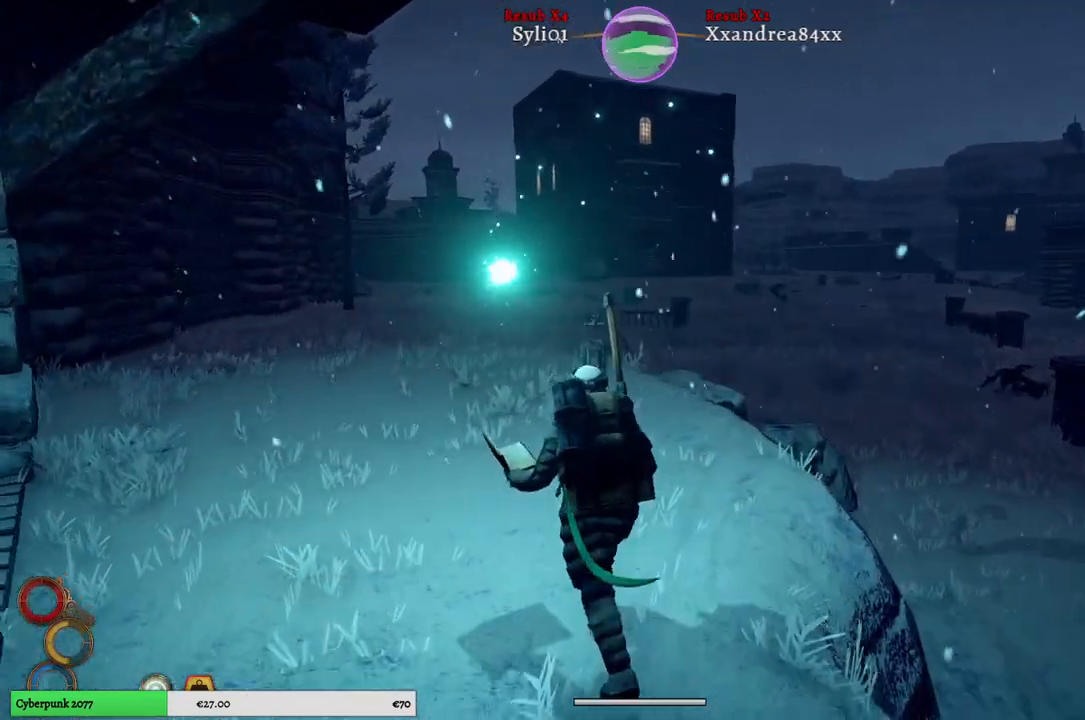
{"buttons": ["R1"], "left_stick": "up", "right_stick": "center", "events": []}
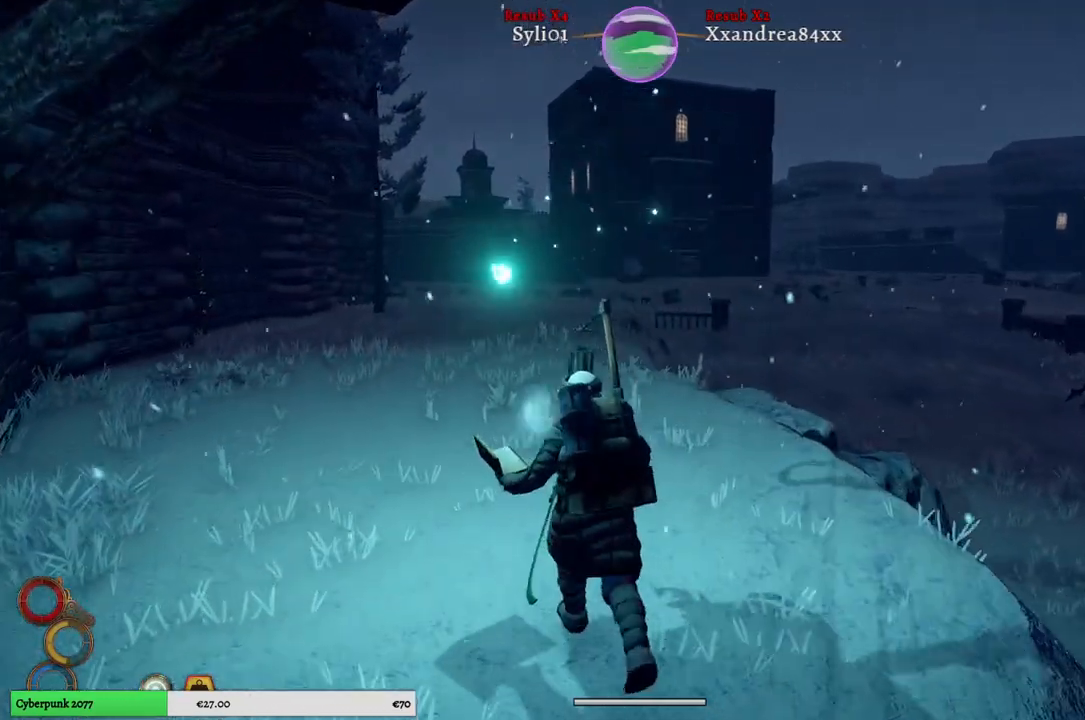
{"buttons": ["R1"], "left_stick": "up", "right_stick": "center", "events": []}
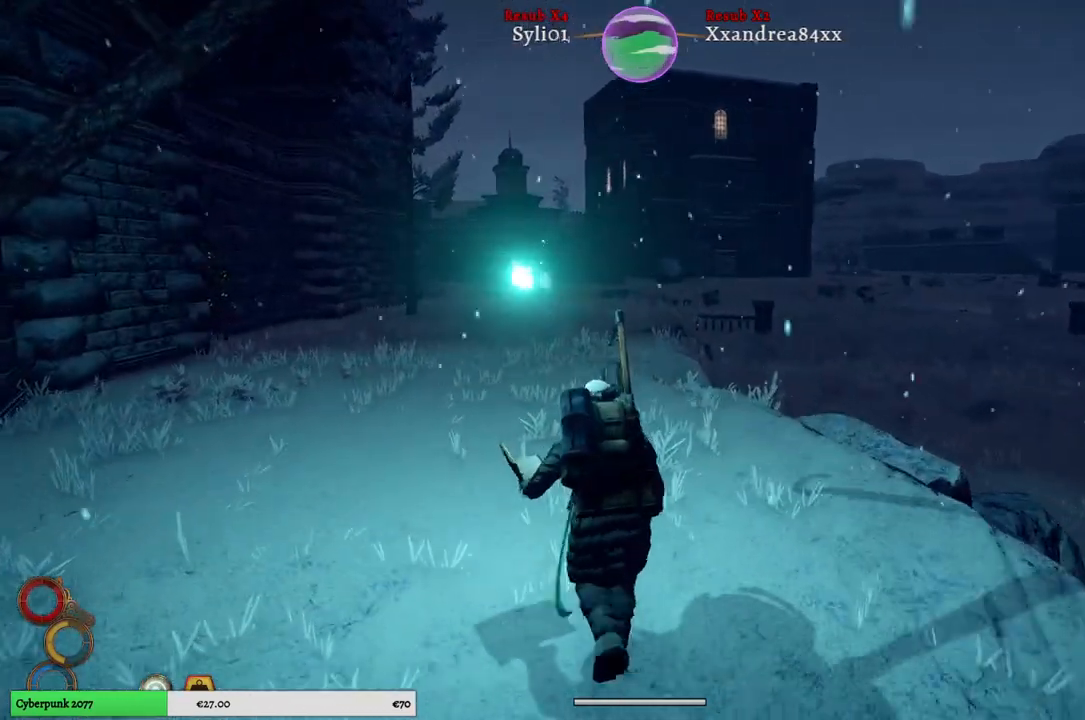
{"buttons": ["R1"], "left_stick": "up", "right_stick": "right", "events": [[433, "right_stick", "right"]]}
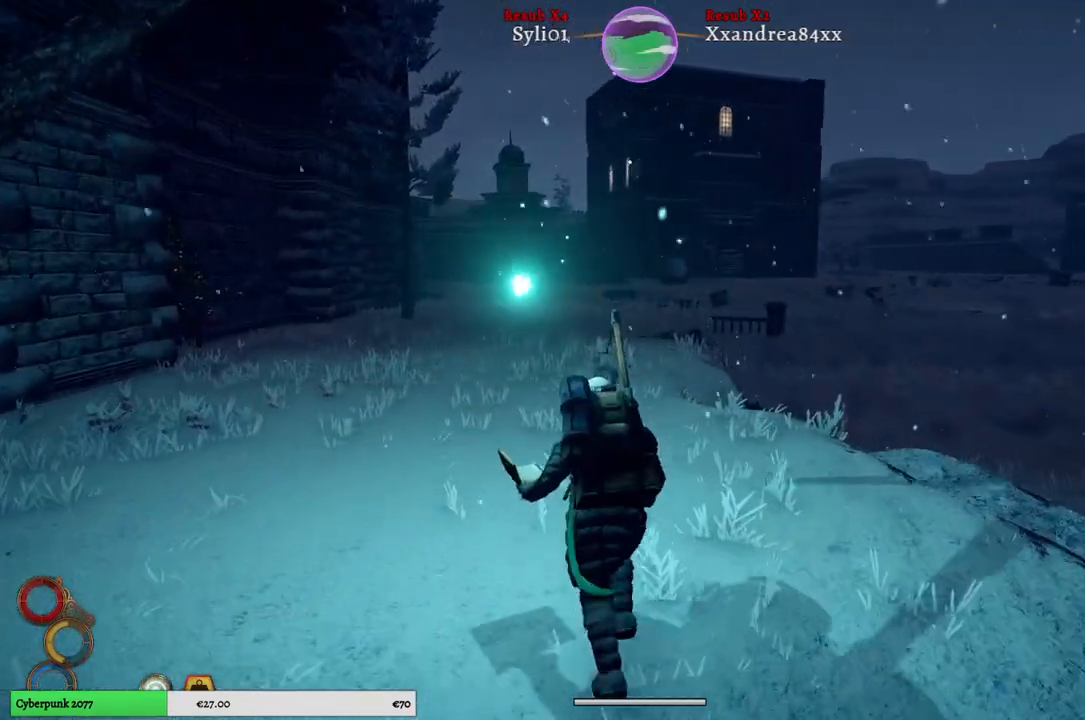
{"buttons": ["R1"], "left_stick": "up", "right_stick": "right", "events": []}
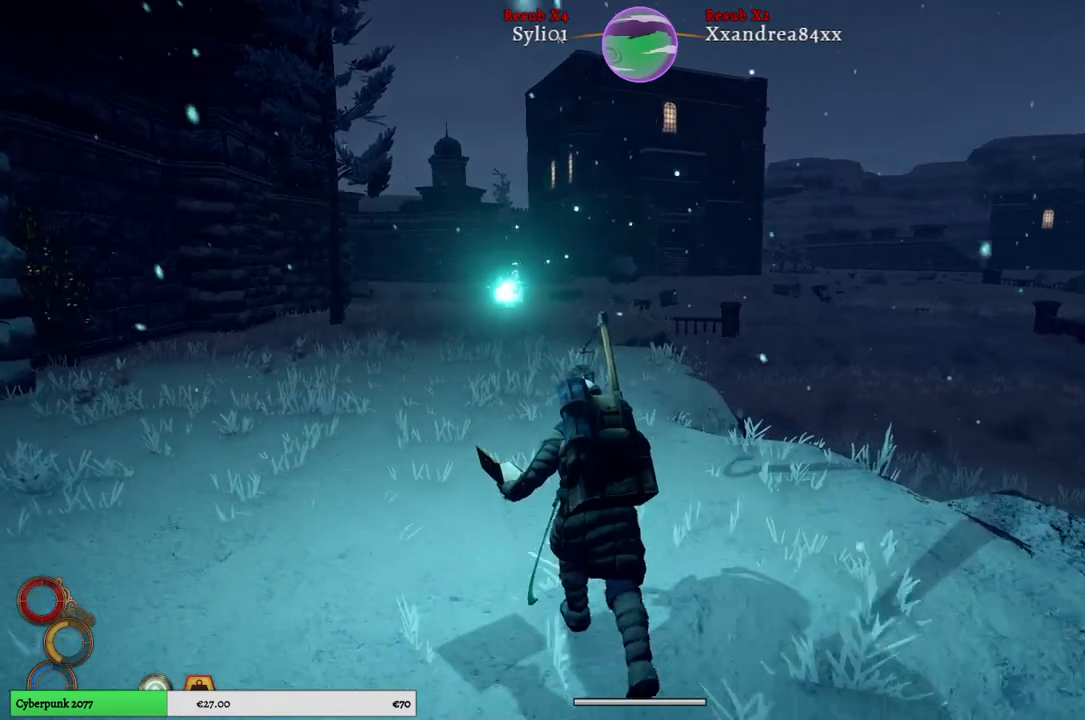
{"buttons": [], "left_stick": "up-left", "right_stick": "right", "events": [[267, "R1", "up"], [283, "left_stick", "up-left"]]}
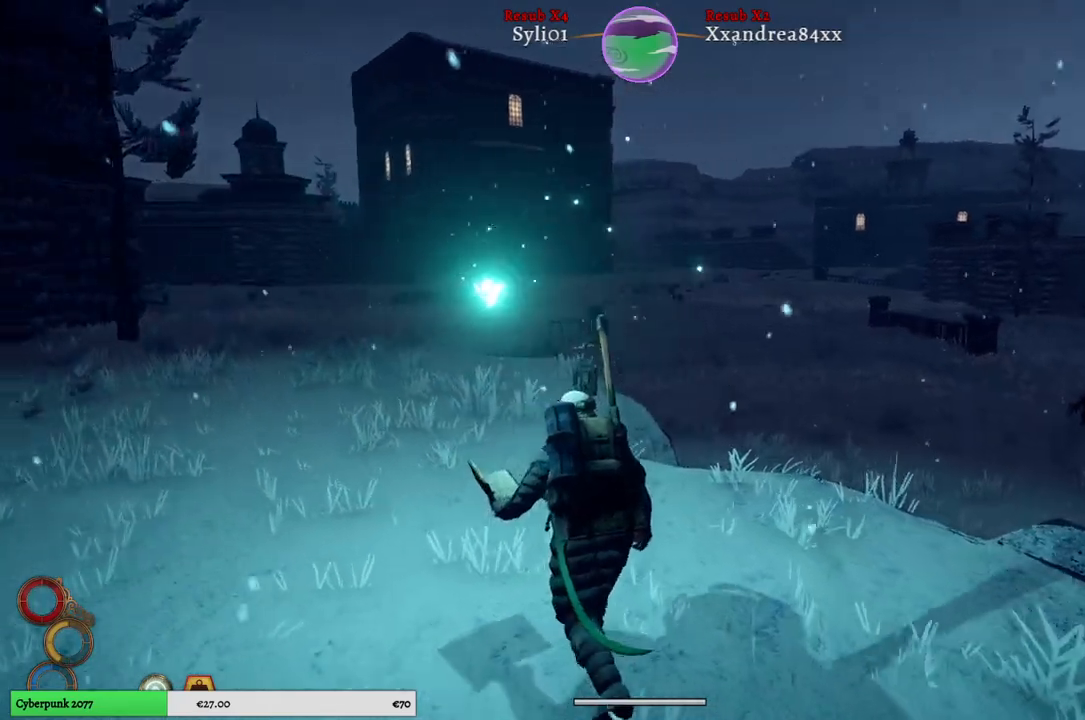
{"buttons": [], "left_stick": "up-left", "right_stick": "right", "events": [[67, "right_stick", "center"], [317, "right_stick", "right"]]}
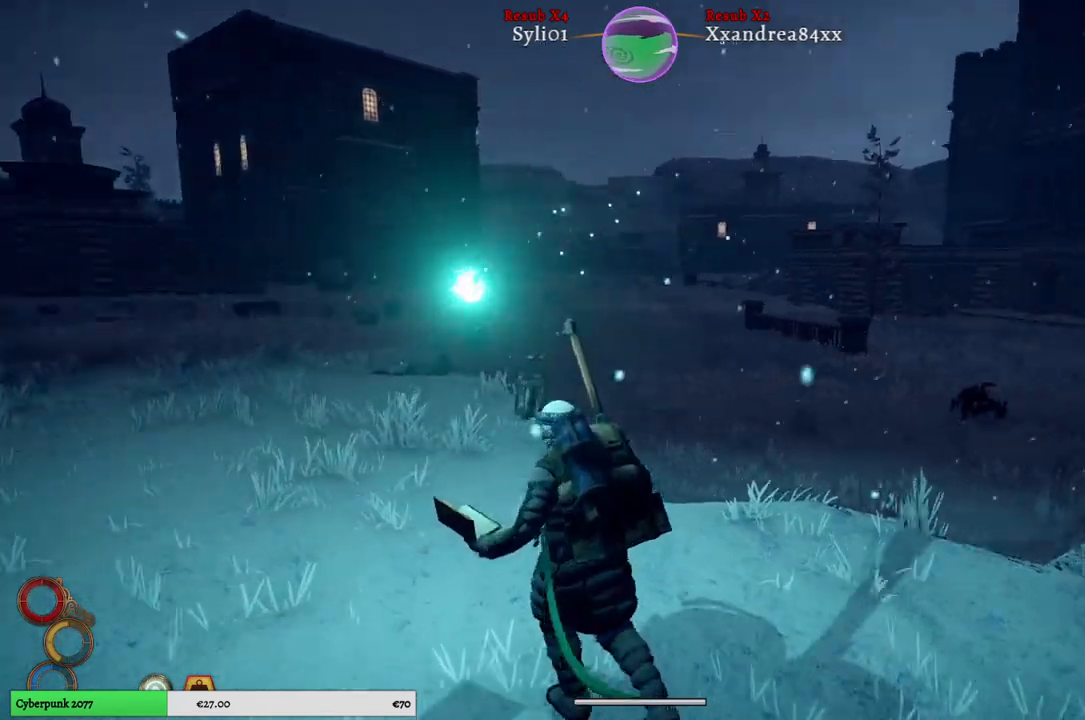
{"buttons": [], "left_stick": "up-left", "right_stick": "center", "events": [[50, "right_stick", "center"]]}